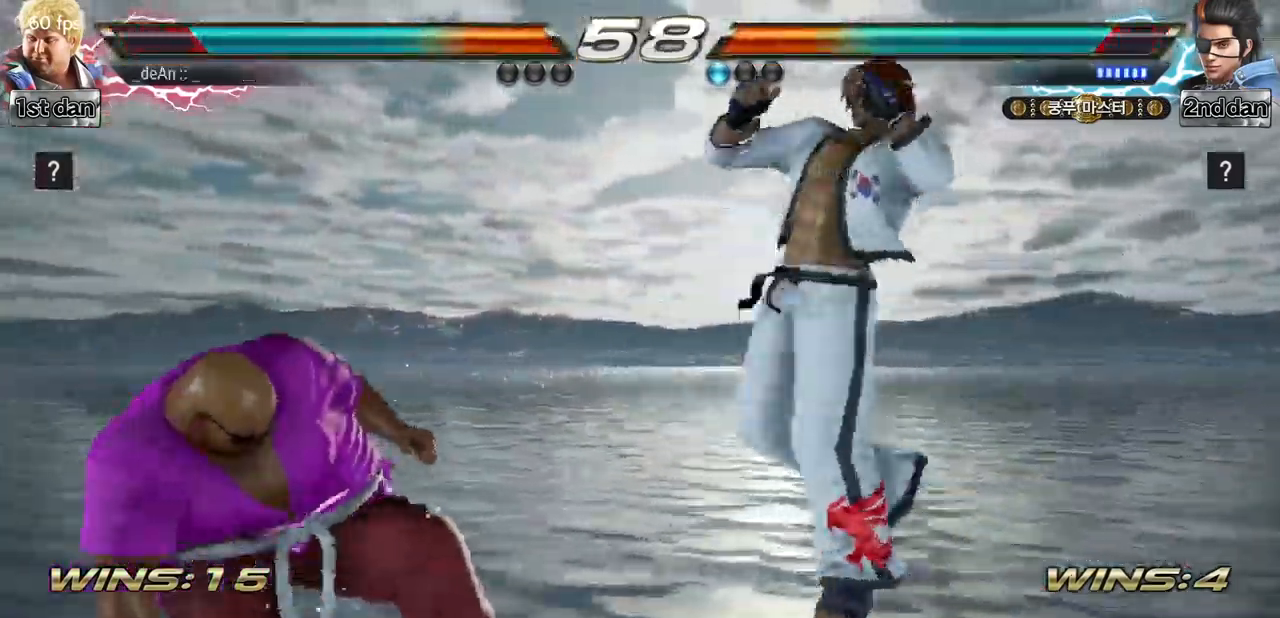
Gameplay with a controller (arcade stick); each line is a JSON object with the inputs held at the frame after it. "events" lists button and stick changes between this image and that frame as [ms after this image, input, new state], when the widget could be followed in between. Not read: L3 R3.
{"buttons": ["SQUARE", "TRIANGLE"], "left_stick": "center", "events": [[367, "left_stick", "center"], [417, "SQUARE", "down"], [467, "TRIANGLE", "down"]]}
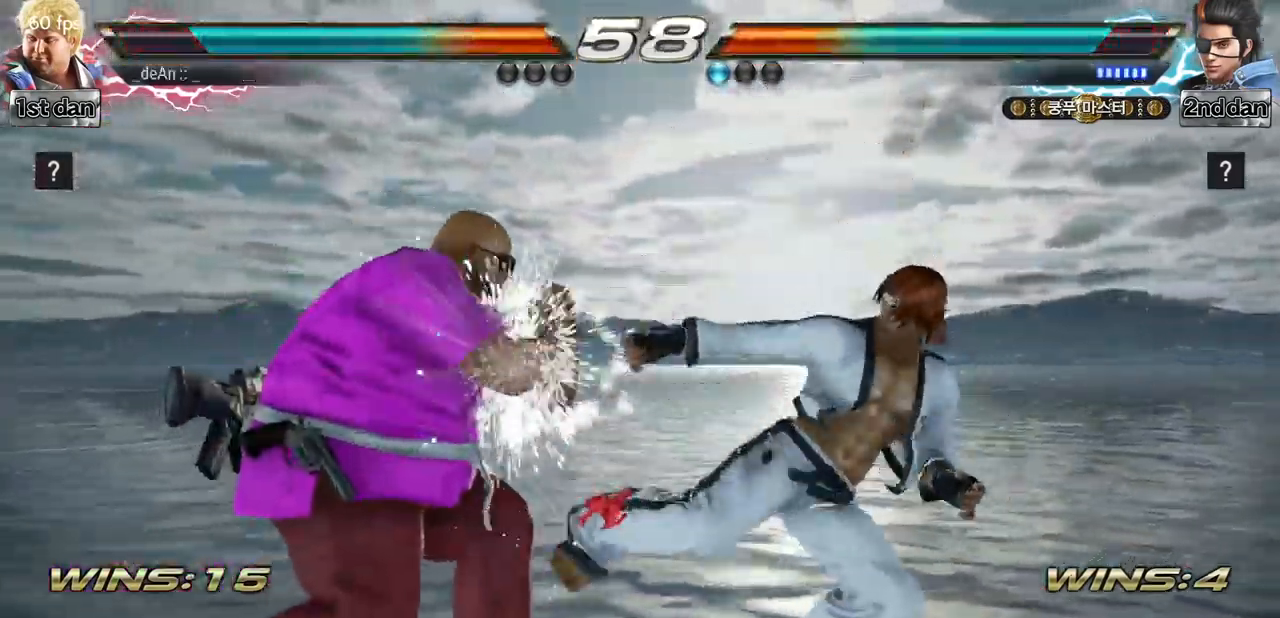
{"buttons": [], "left_stick": "down-right", "events": [[50, "SQUARE", "up"], [83, "TRIANGLE", "up"], [383, "left_stick", "down-right"]]}
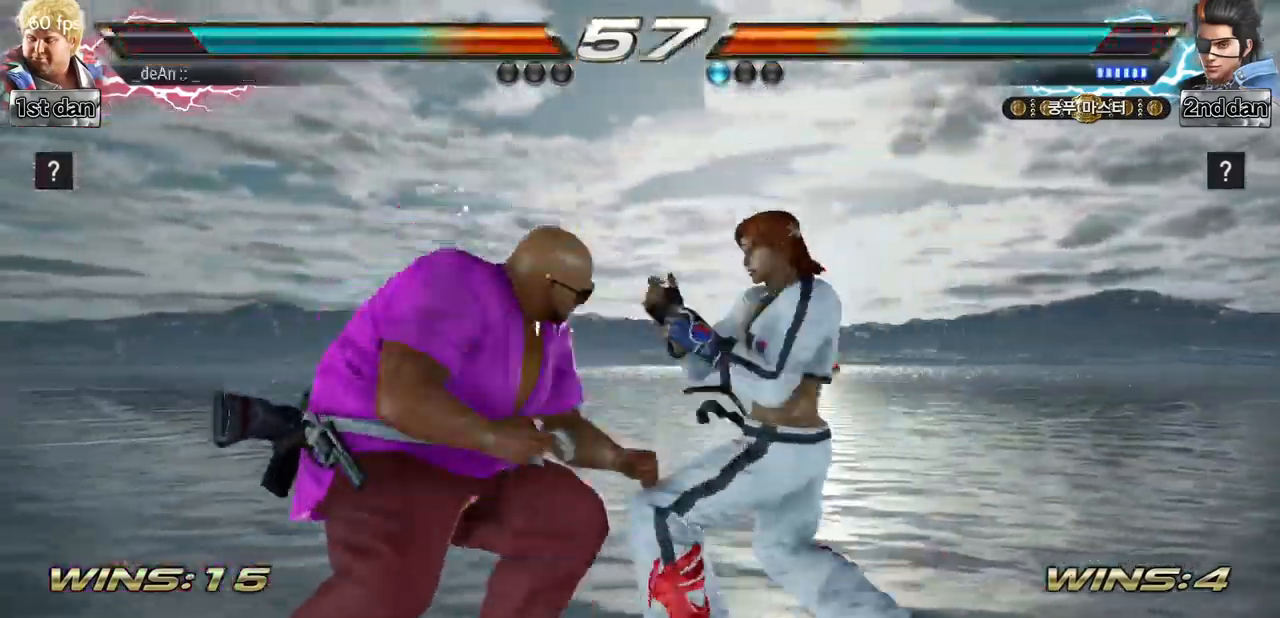
{"buttons": [], "left_stick": "center", "events": [[134, "left_stick", "center"]]}
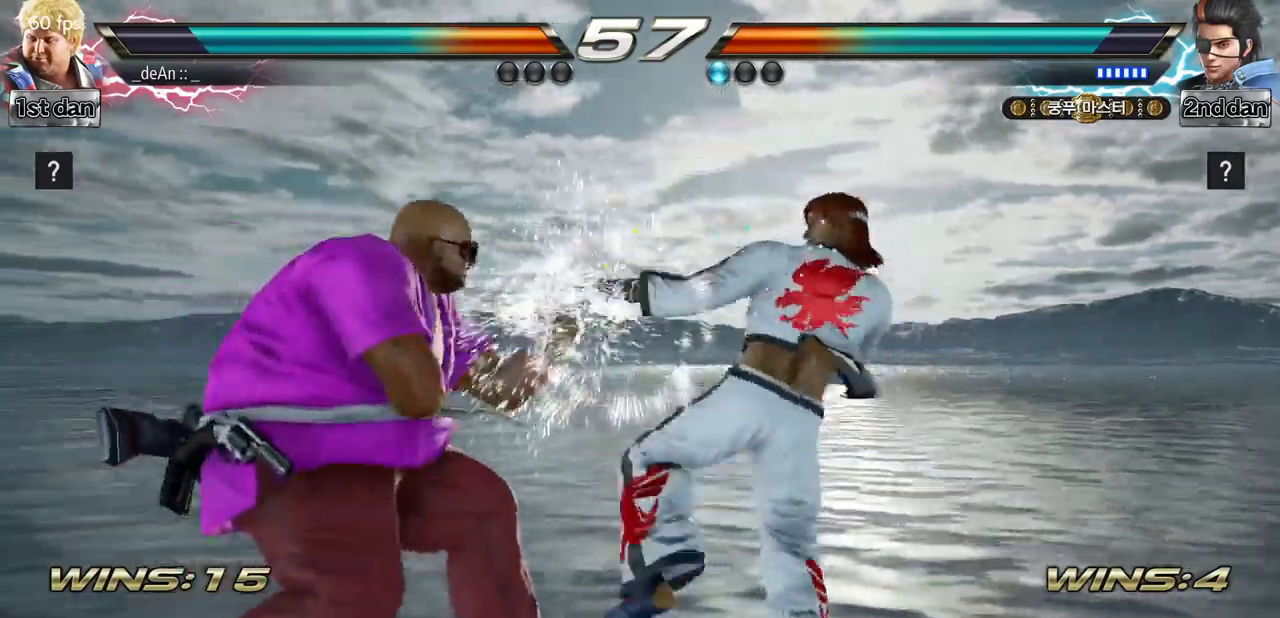
{"buttons": [], "left_stick": "center", "events": []}
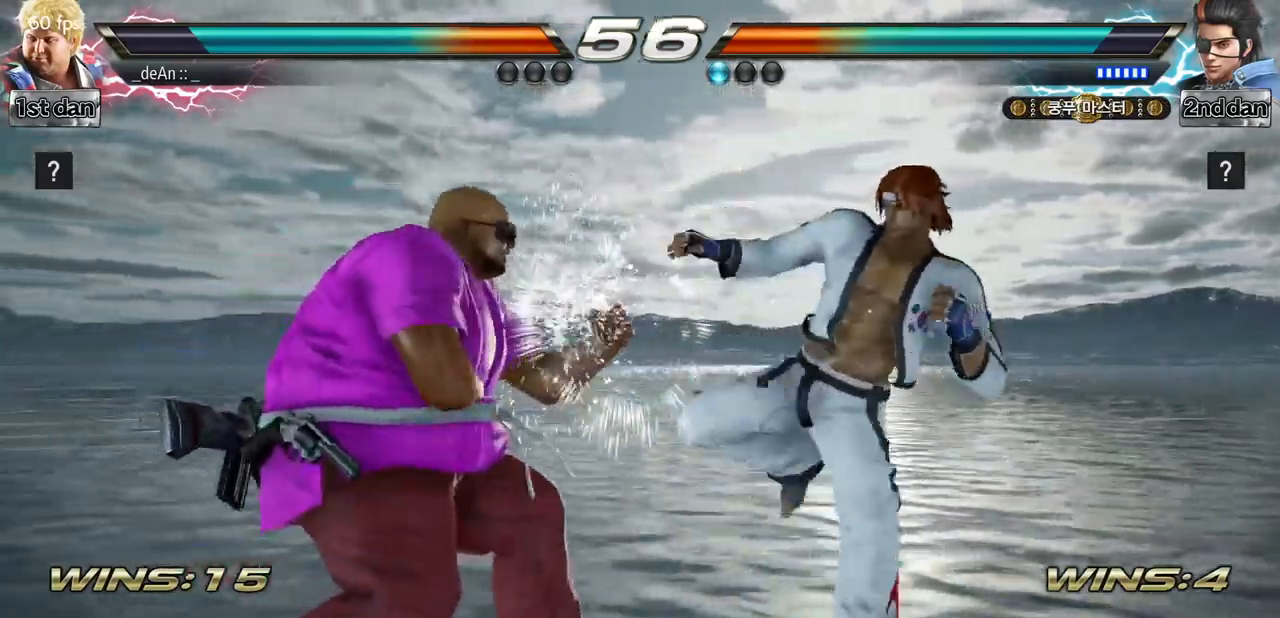
{"buttons": [], "left_stick": "left", "events": [[100, "TRIANGLE", "down"], [284, "TRIANGLE", "up"], [467, "left_stick", "left"]]}
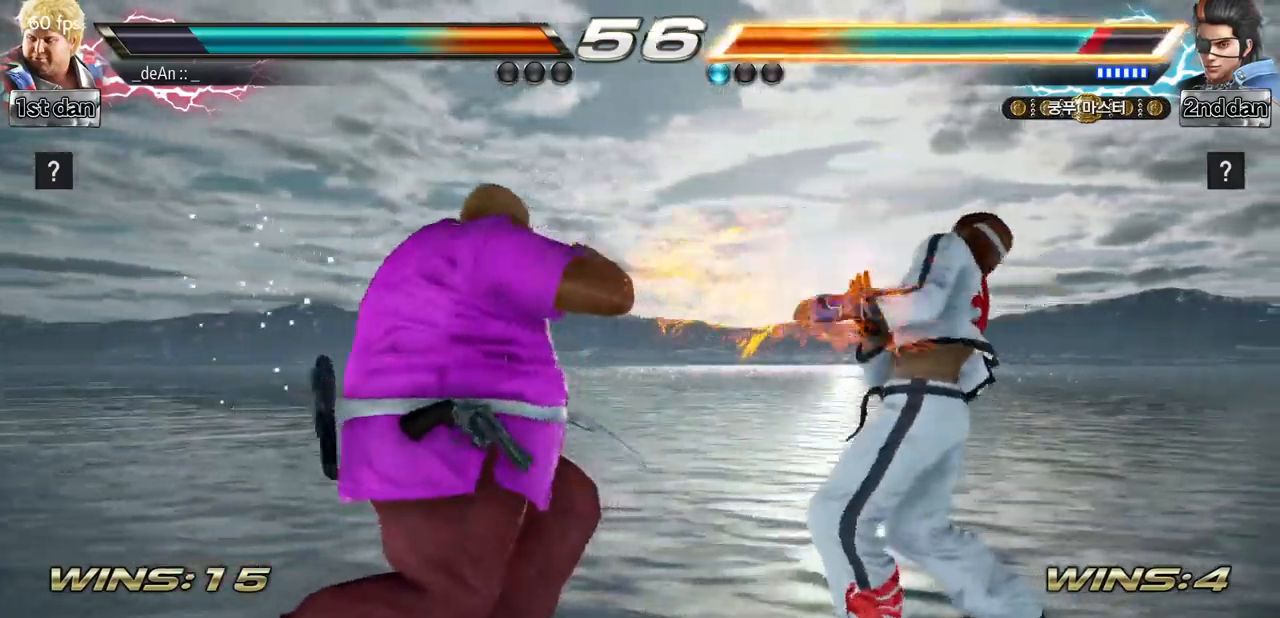
{"buttons": [], "left_stick": "left", "events": [[33, "TRIANGLE", "down"], [100, "TRIANGLE", "up"], [183, "TRIANGLE", "down"], [283, "TRIANGLE", "up"]]}
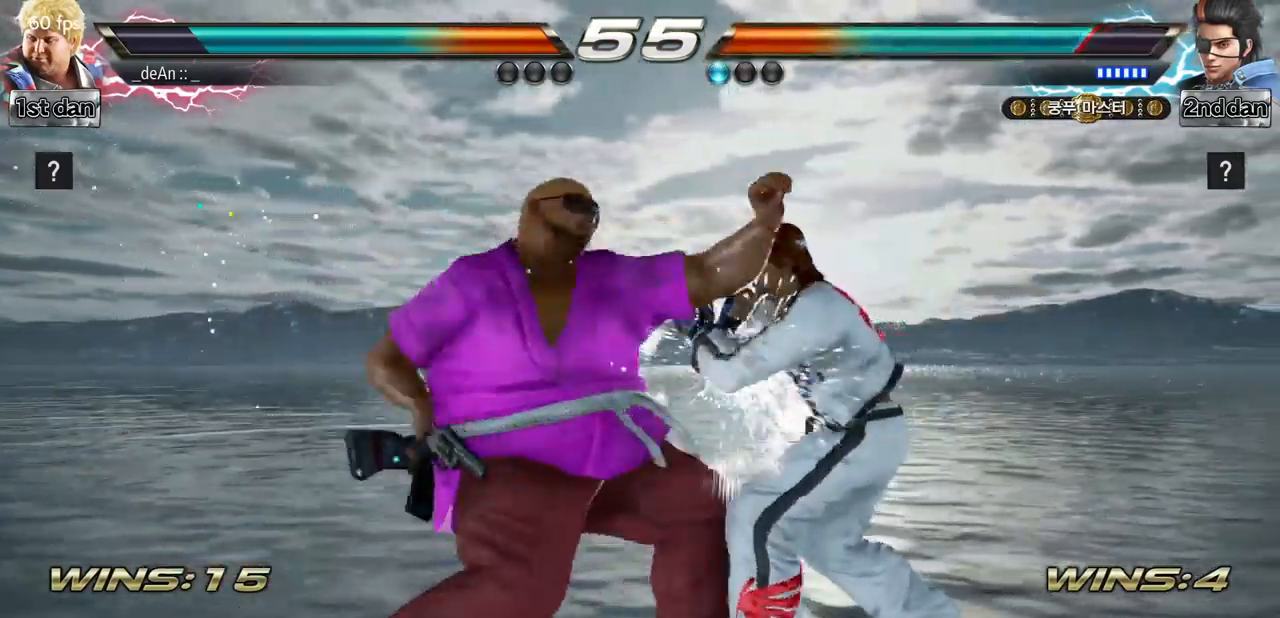
{"buttons": ["CIRCLE"], "left_stick": "left", "events": [[150, "CIRCLE", "down"], [217, "CIRCLE", "up"], [301, "CIRCLE", "down"], [384, "CIRCLE", "up"], [434, "CIRCLE", "down"]]}
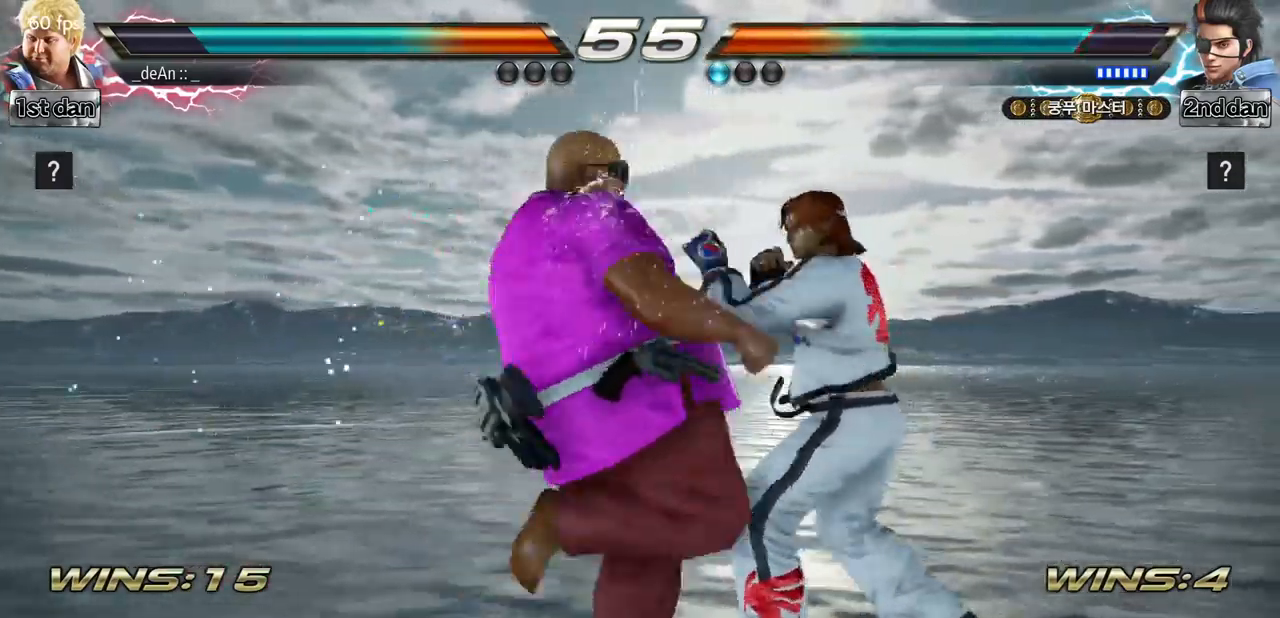
{"buttons": ["CIRCLE"], "left_stick": "left", "events": [[33, "CIRCLE", "up"], [67, "CIRCLE", "down"], [183, "CIRCLE", "up"], [200, "CIRCLE", "down"], [333, "CIRCLE", "up"], [384, "CIRCLE", "down"]]}
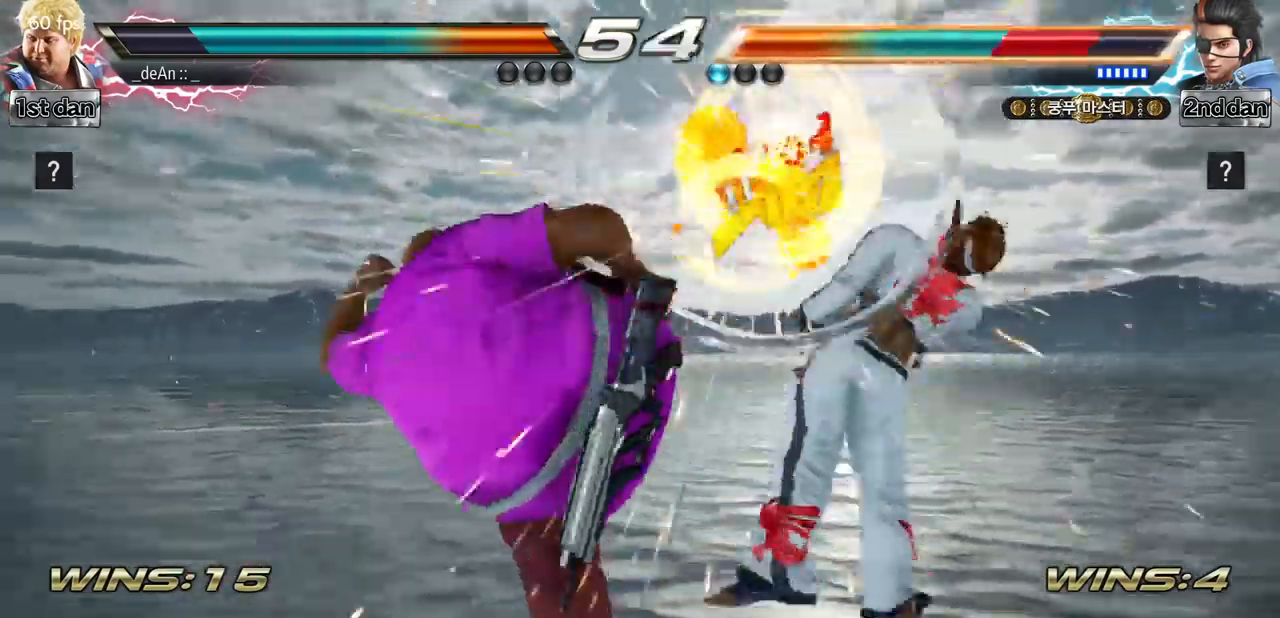
{"buttons": [], "left_stick": "center", "events": [[34, "left_stick", "center"], [50, "CIRCLE", "up"], [401, "left_stick", "right"], [451, "left_stick", "center"]]}
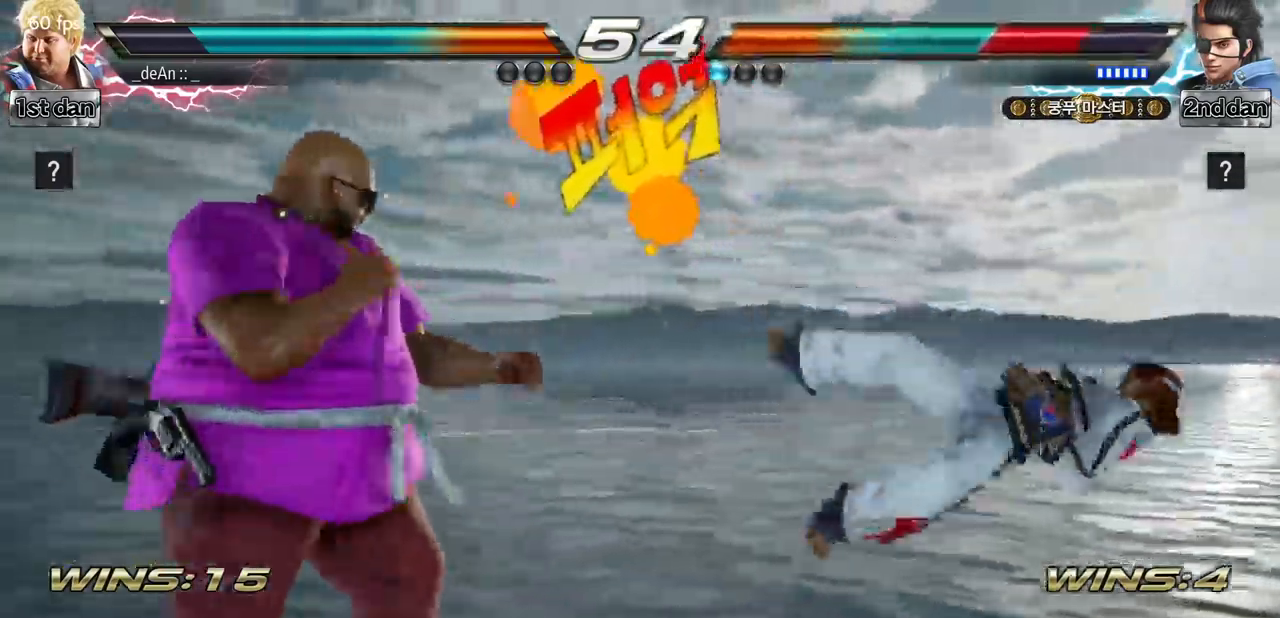
{"buttons": [], "left_stick": "center", "events": [[84, "left_stick", "right"], [350, "left_stick", "up-left"], [367, "CROSS", "down"], [467, "CROSS", "up"], [467, "left_stick", "center"]]}
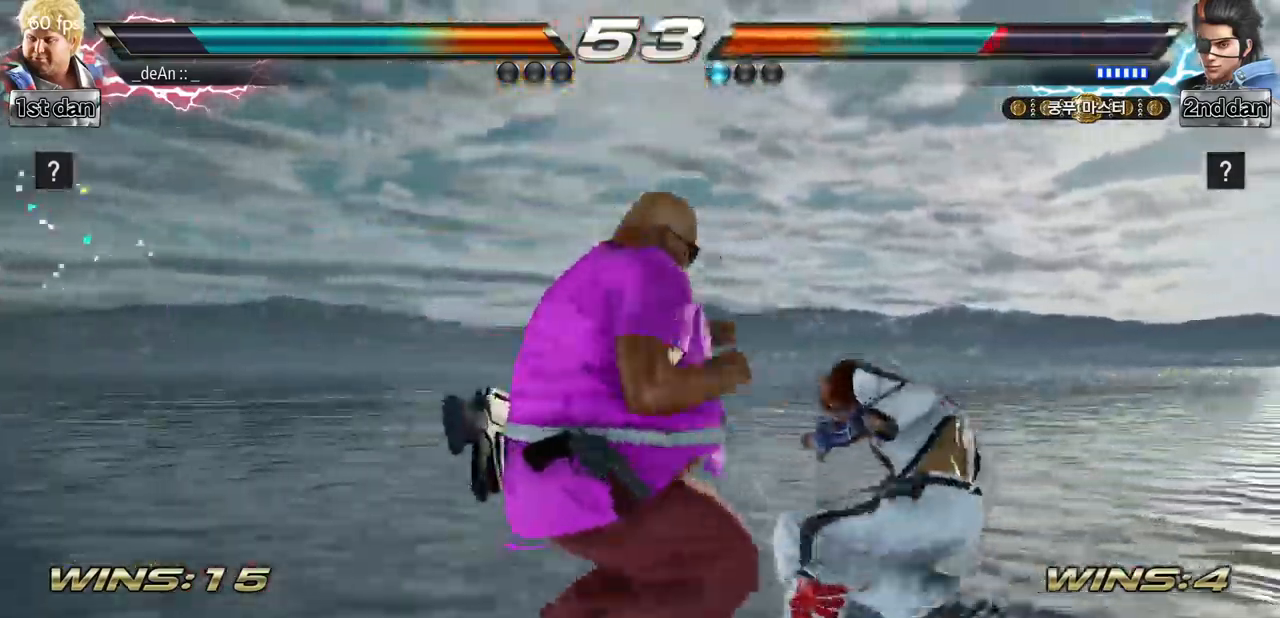
{"buttons": [], "left_stick": "up-left", "events": [[217, "CROSS", "down"], [317, "left_stick", "left"], [367, "left_stick", "up-left"], [433, "CROSS", "up"]]}
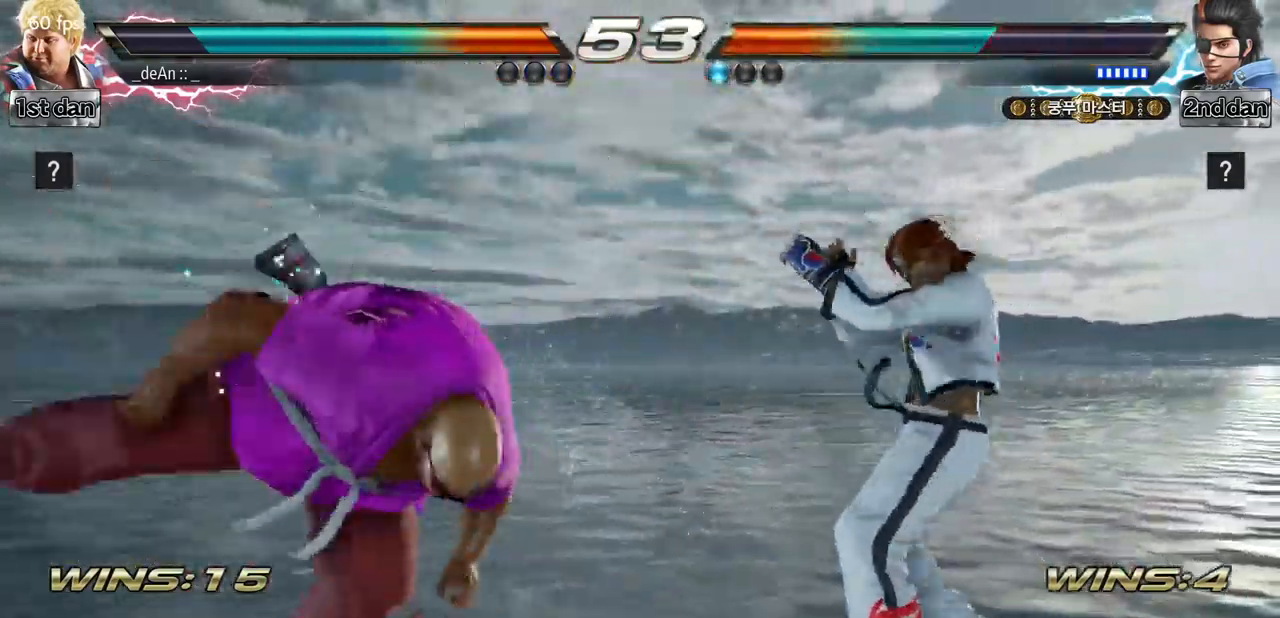
{"buttons": ["TRIANGLE"], "left_stick": "down", "events": [[17, "left_stick", "center"], [300, "left_stick", "down"], [501, "TRIANGLE", "down"]]}
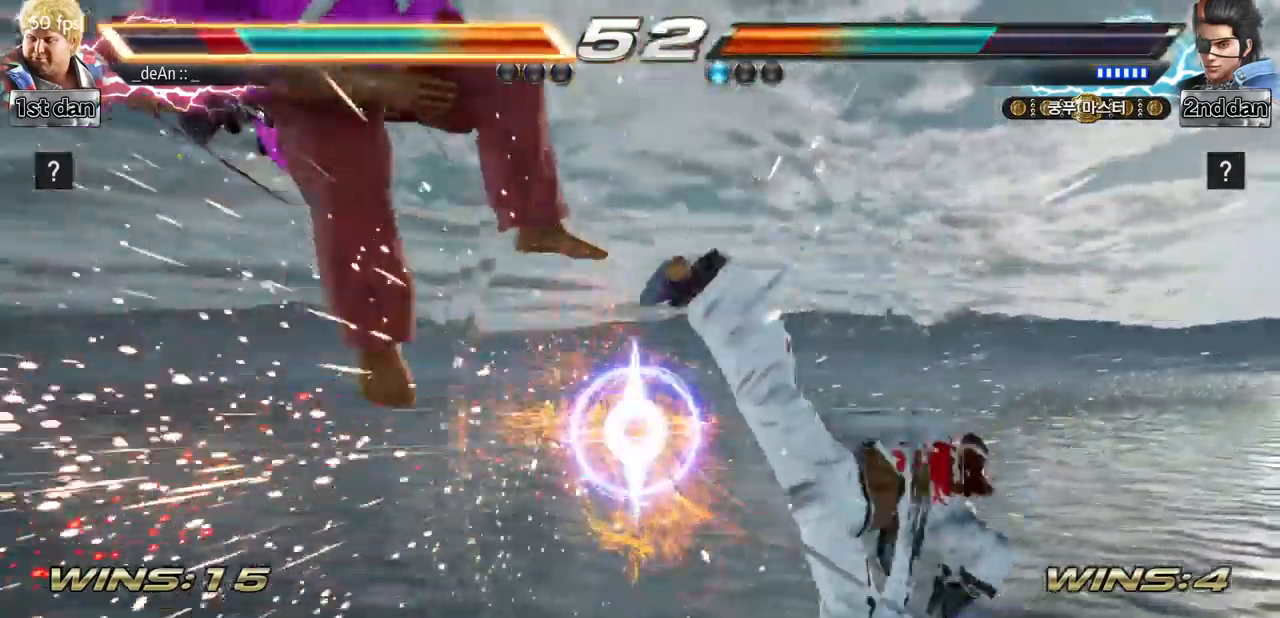
{"buttons": [], "left_stick": "up-left", "events": [[16, "left_stick", "center"], [100, "SQUARE", "down"], [133, "TRIANGLE", "up"], [200, "SQUARE", "up"], [300, "left_stick", "left"], [484, "left_stick", "up-left"]]}
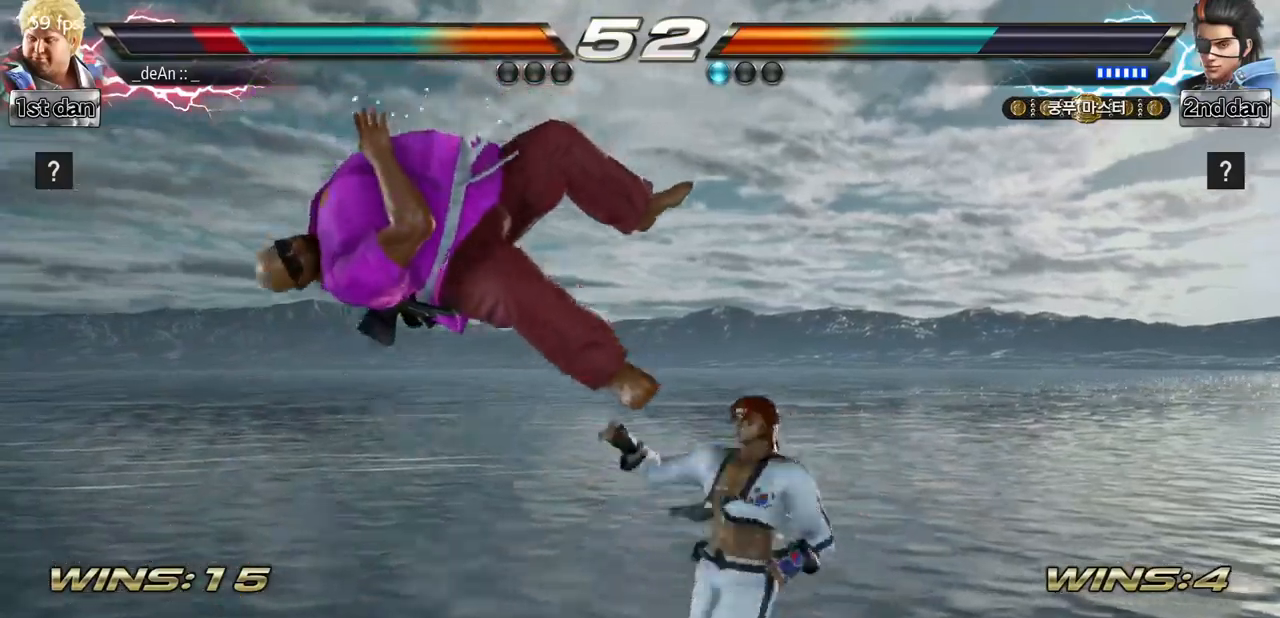
{"buttons": [], "left_stick": "left", "events": [[417, "left_stick", "left"]]}
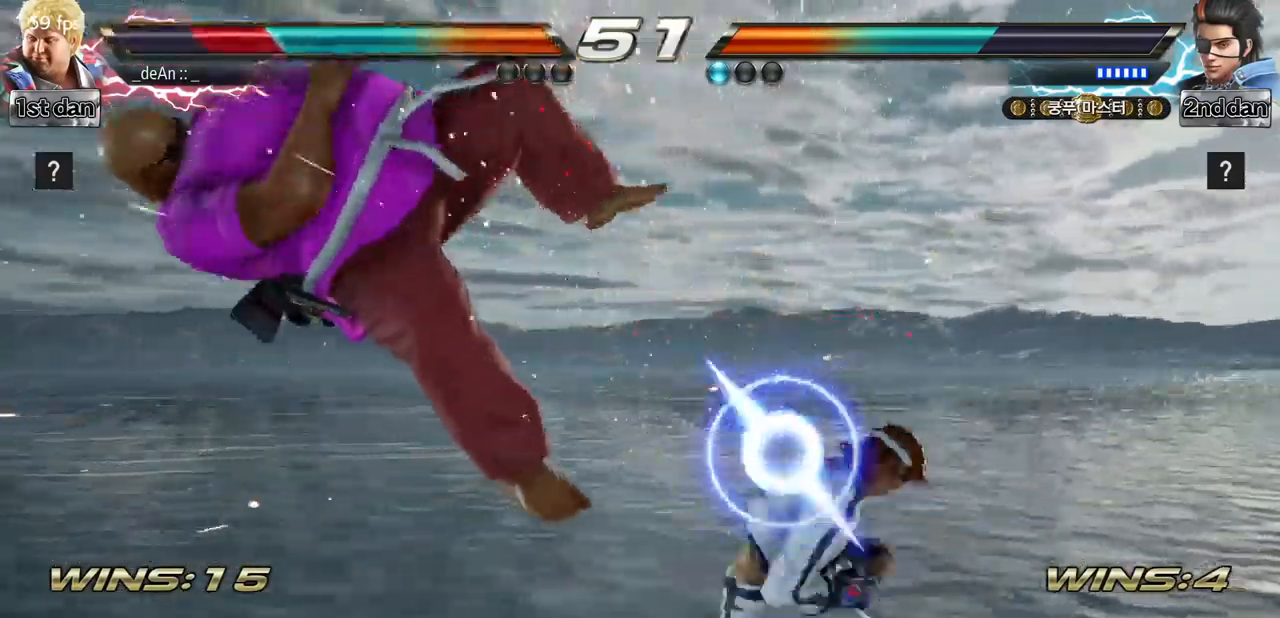
{"buttons": [], "left_stick": "left", "events": []}
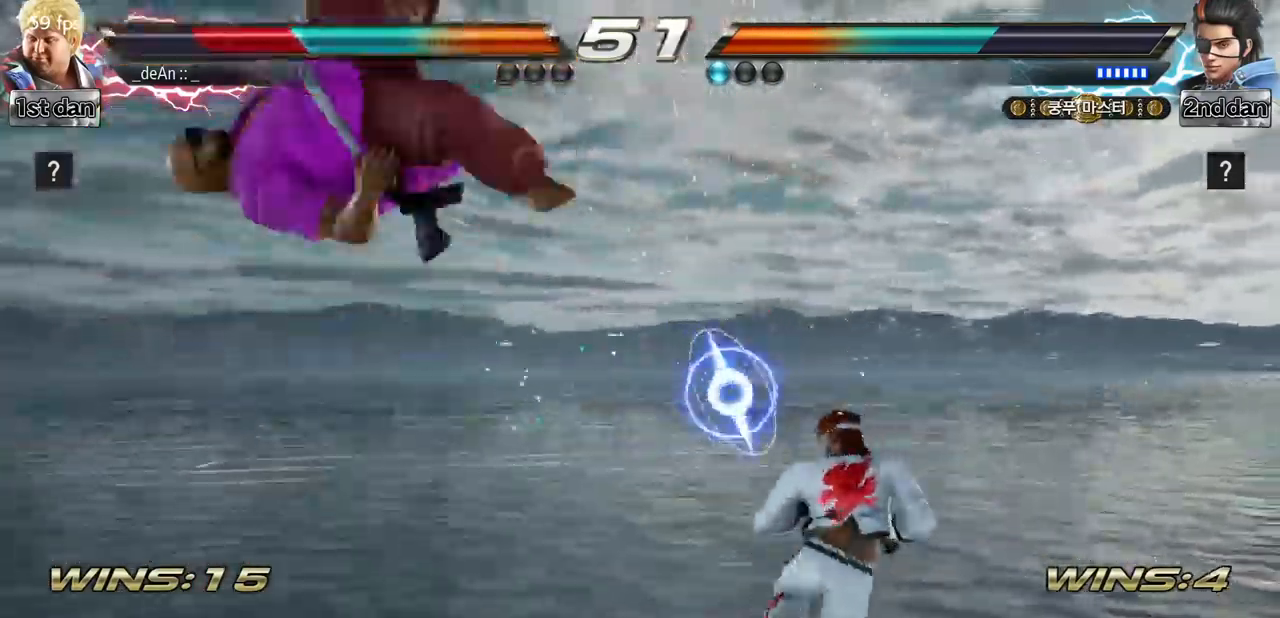
{"buttons": [], "left_stick": "left", "events": []}
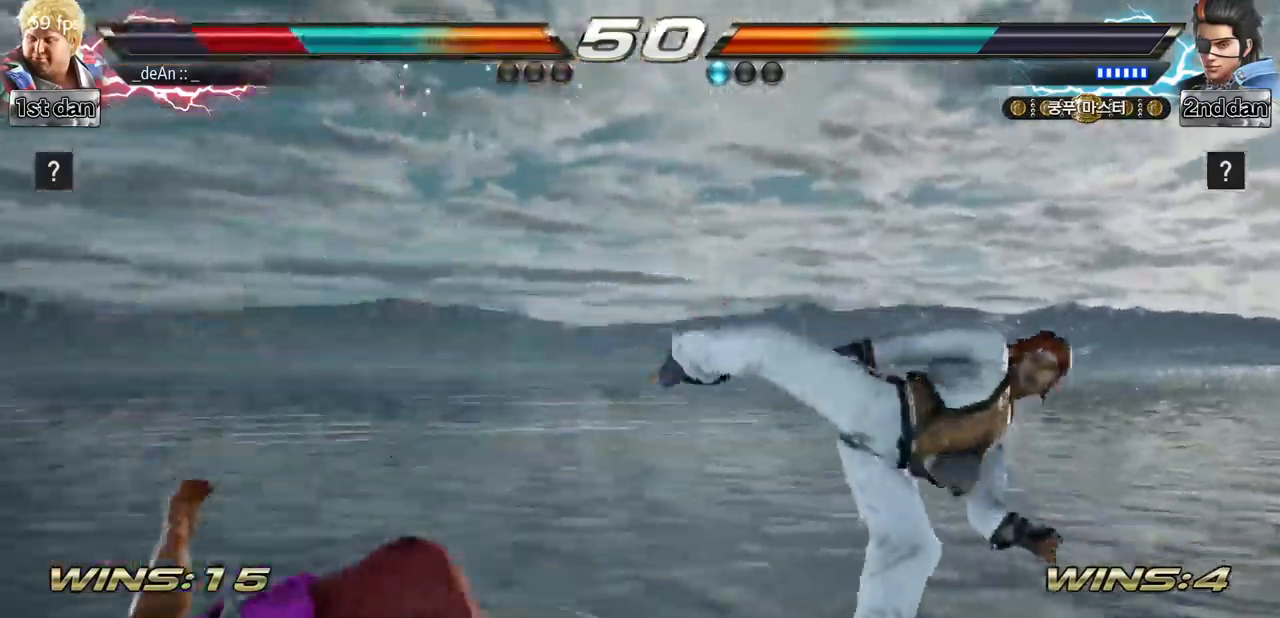
{"buttons": [], "left_stick": "left", "events": []}